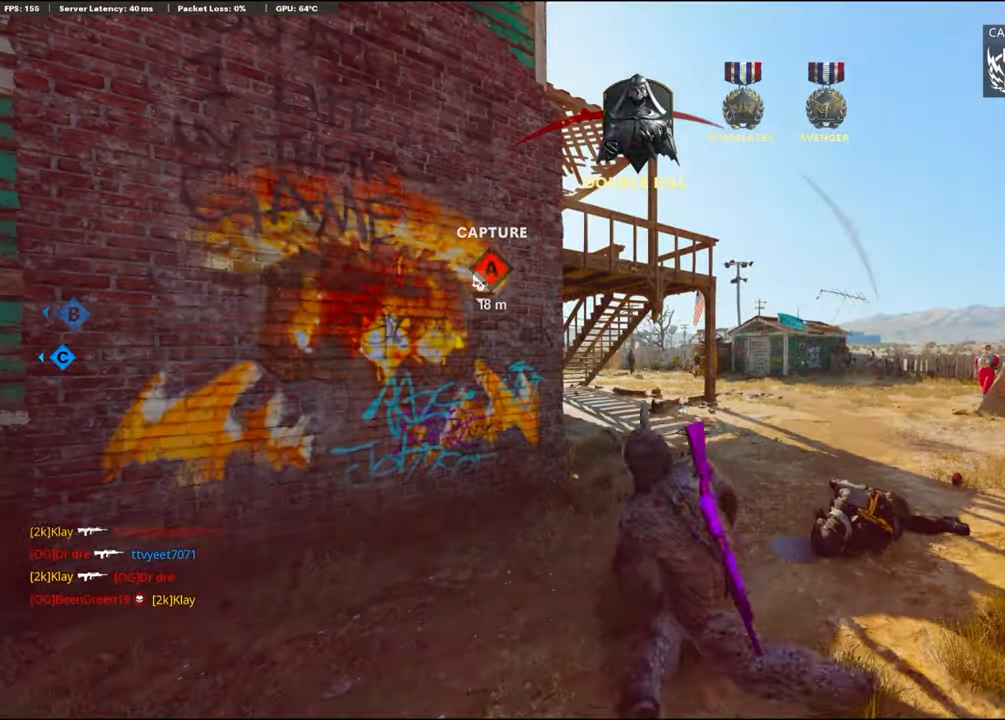
Gameplay with a controller (PlayStation layout); each line is a JSON object with the inputs held at the frame after it. "events" lists button and stick changes between this image and that frame as [ms after this image, input, new state], when the widget could be followed in between. Not read: TOUCHPAD.
{"buttons": [], "left_stick": "center", "right_stick": "center"}
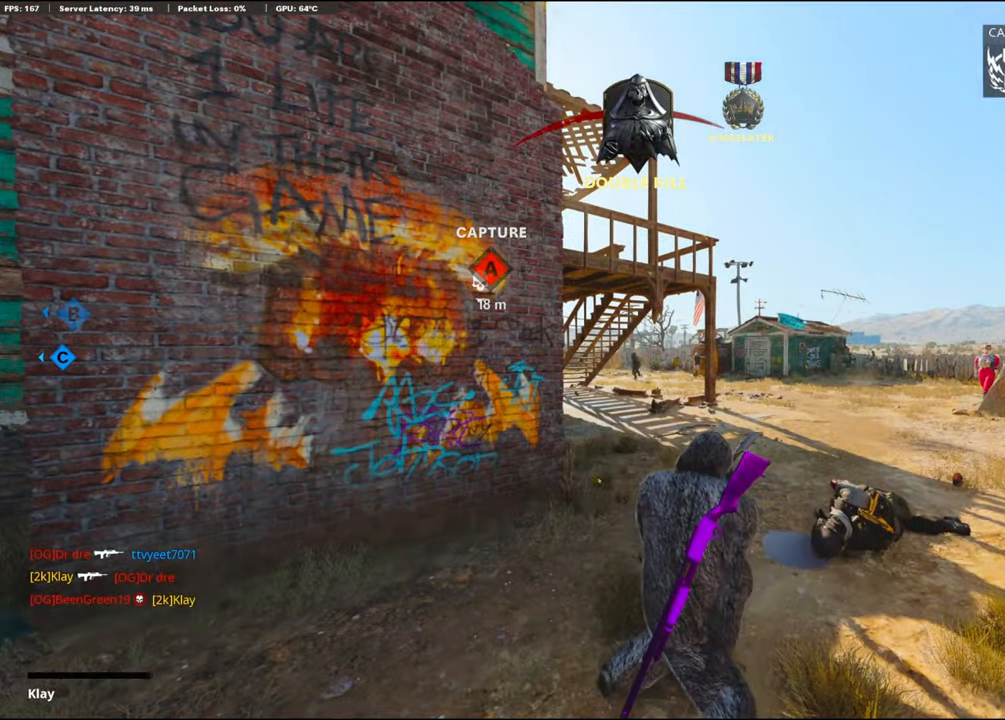
{"buttons": [], "left_stick": "center", "right_stick": "center", "events": []}
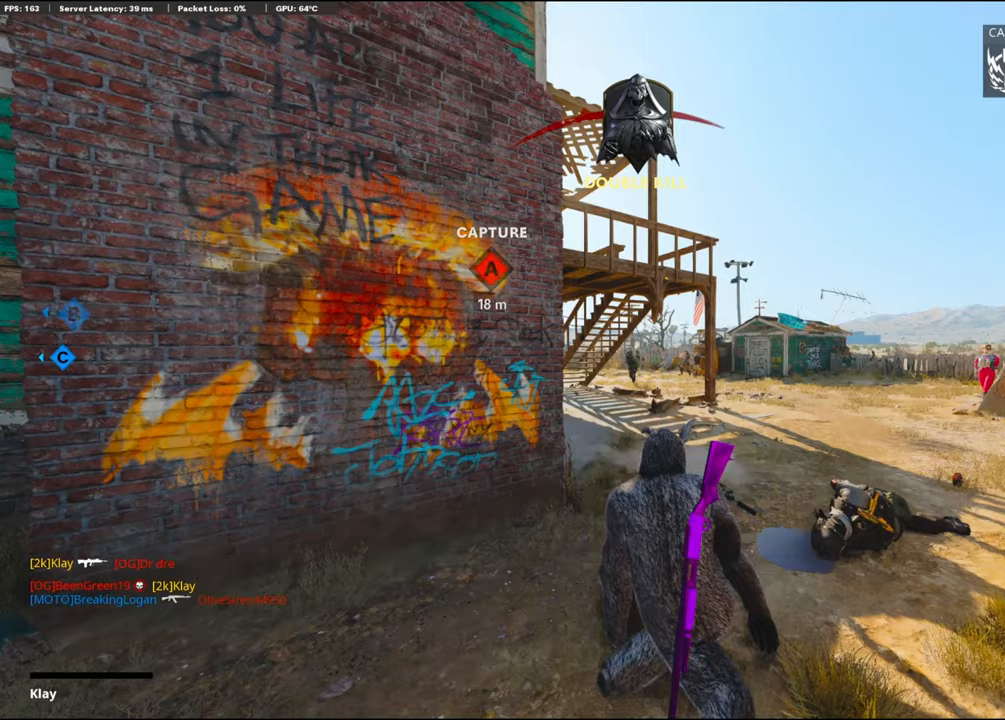
{"buttons": [], "left_stick": "center", "right_stick": "center", "events": []}
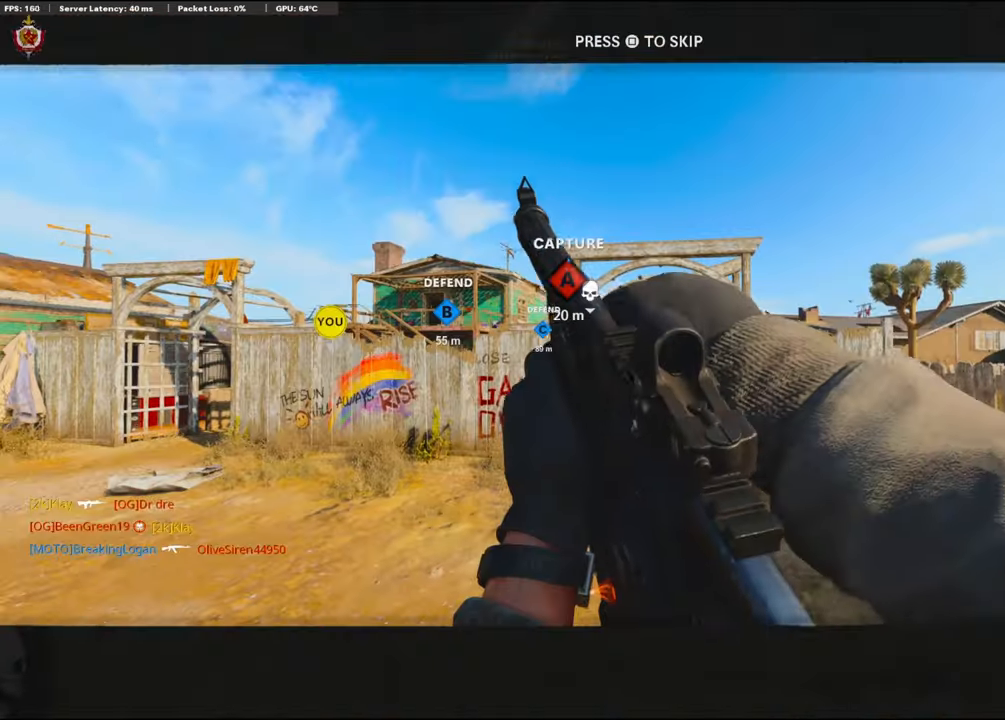
{"buttons": ["TRIANGLE"], "left_stick": "up", "right_stick": "center", "events": [[133, "CROSS", "down"], [150, "SQUARE", "down"], [283, "SQUARE", "up"], [283, "left_stick", "up-right"], [317, "CROSS", "up"], [383, "left_stick", "up"], [433, "TRIANGLE", "down"]]}
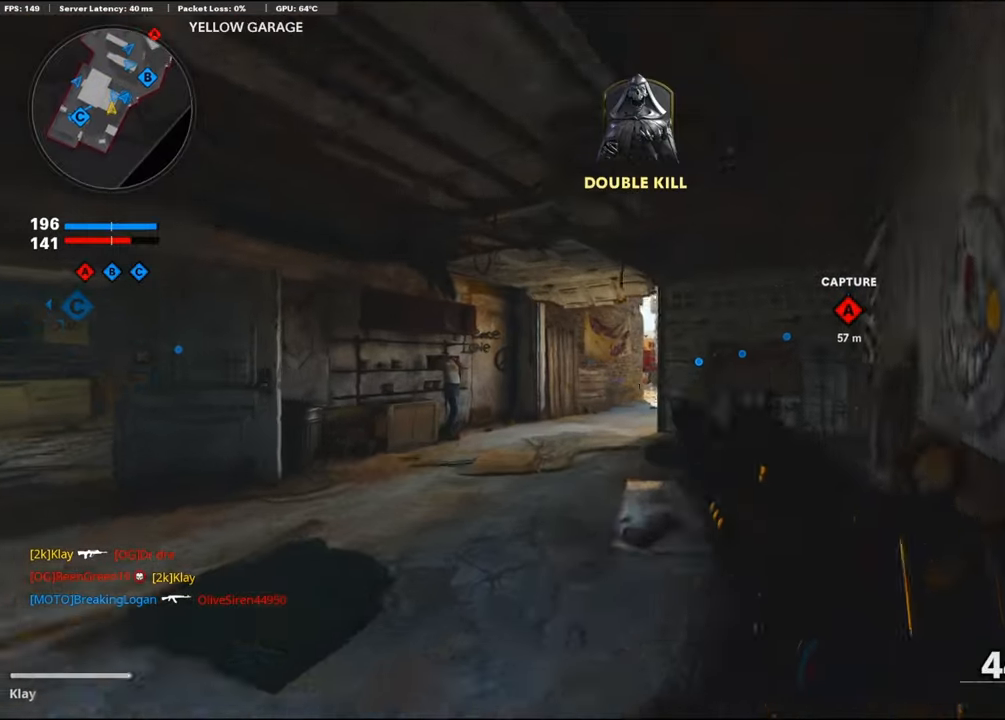
{"buttons": ["R3"], "left_stick": "up", "right_stick": "center", "events": [[17, "TRIANGLE", "up"], [67, "TRIANGLE", "down"], [133, "TRIANGLE", "up"], [433, "R3", "down"]]}
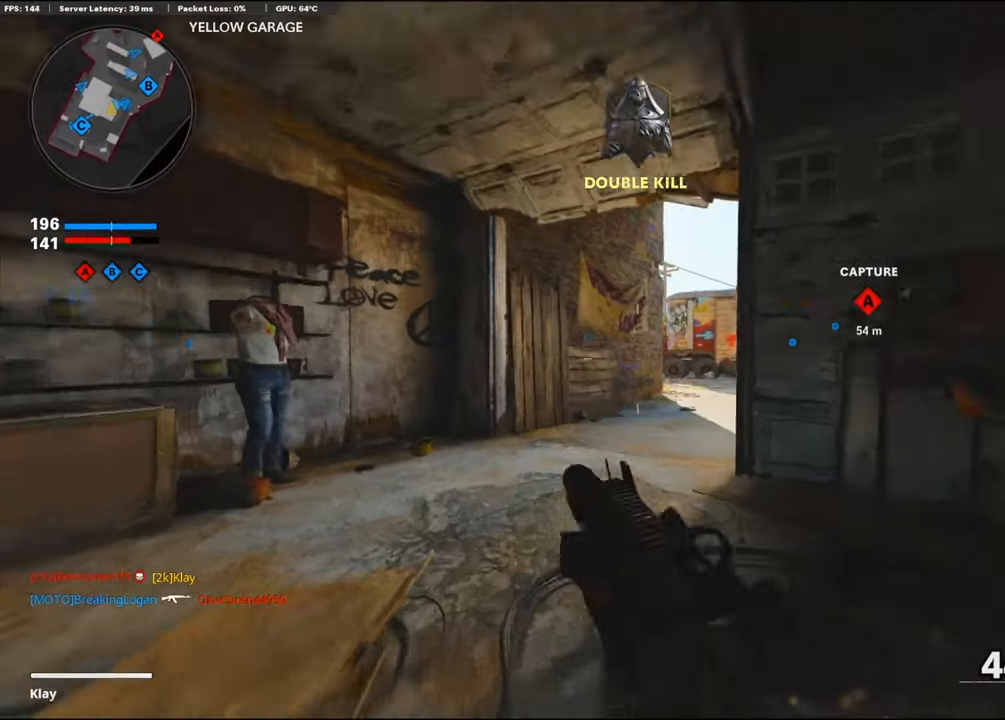
{"buttons": [], "left_stick": "up", "right_stick": "right", "events": [[83, "R3", "up"], [183, "R3", "down"], [183, "left_stick", "up-left"], [317, "DPAD_RIGHT", "down"], [317, "R3", "up"], [317, "right_stick", "right"], [383, "DPAD_RIGHT", "up"], [467, "left_stick", "up"]]}
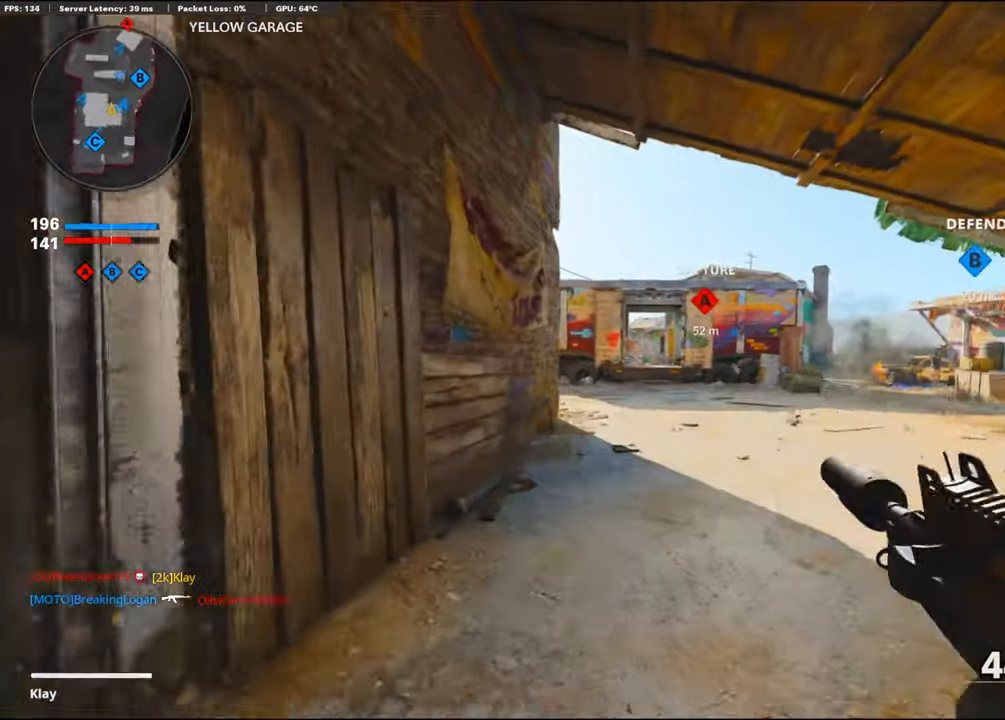
{"buttons": [], "left_stick": "up", "right_stick": "center", "events": [[33, "right_stick", "center"], [283, "right_stick", "down-right"], [333, "right_stick", "right"], [433, "right_stick", "center"]]}
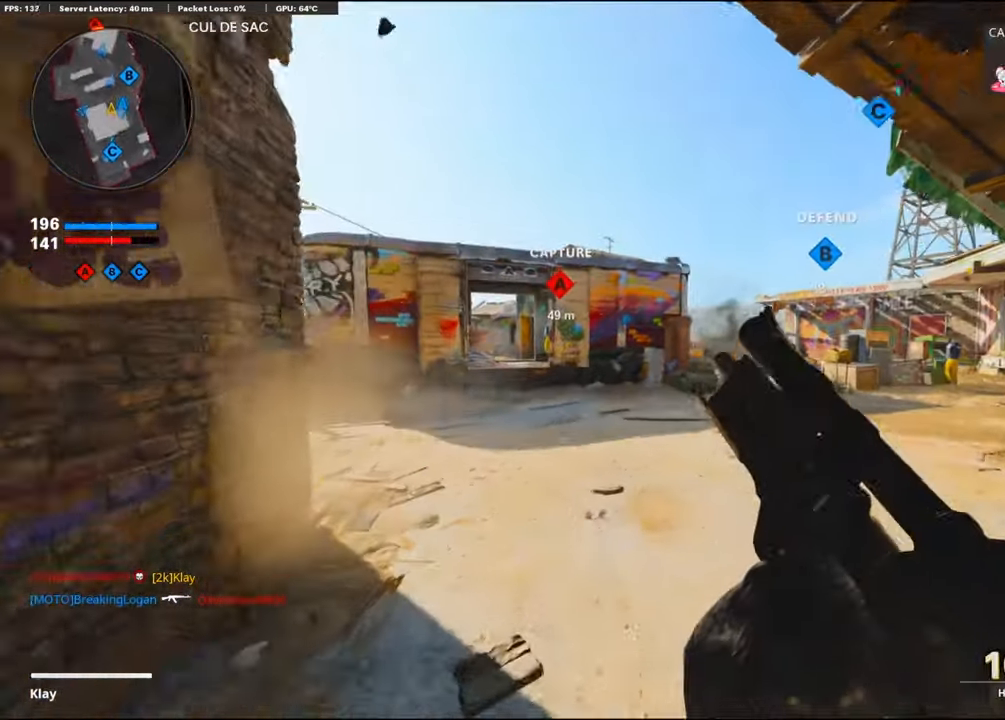
{"buttons": [], "left_stick": "up", "right_stick": "center", "events": []}
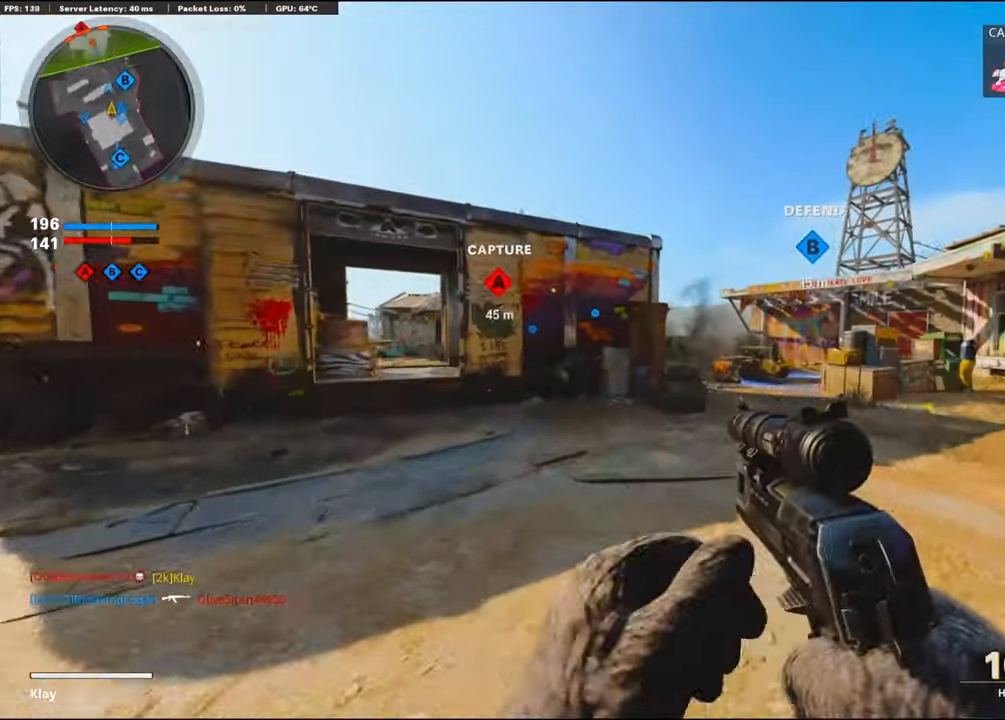
{"buttons": [], "left_stick": "up", "right_stick": "center", "events": []}
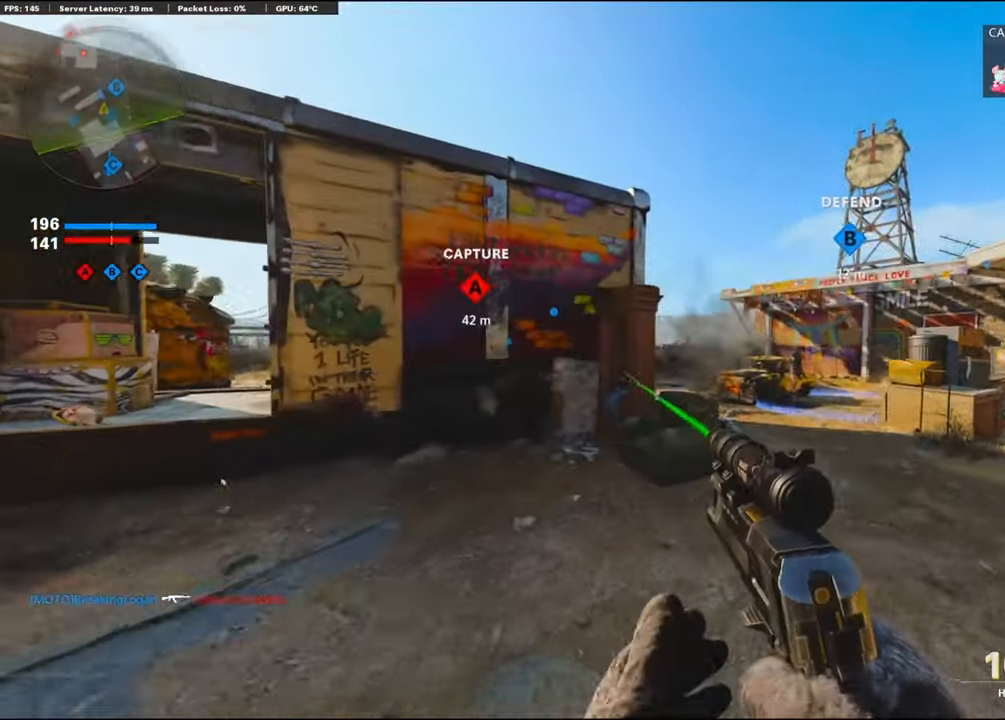
{"buttons": ["L1"], "left_stick": "up-right", "right_stick": "left", "events": [[50, "left_stick", "up-right"], [167, "L1", "down"], [467, "right_stick", "left"]]}
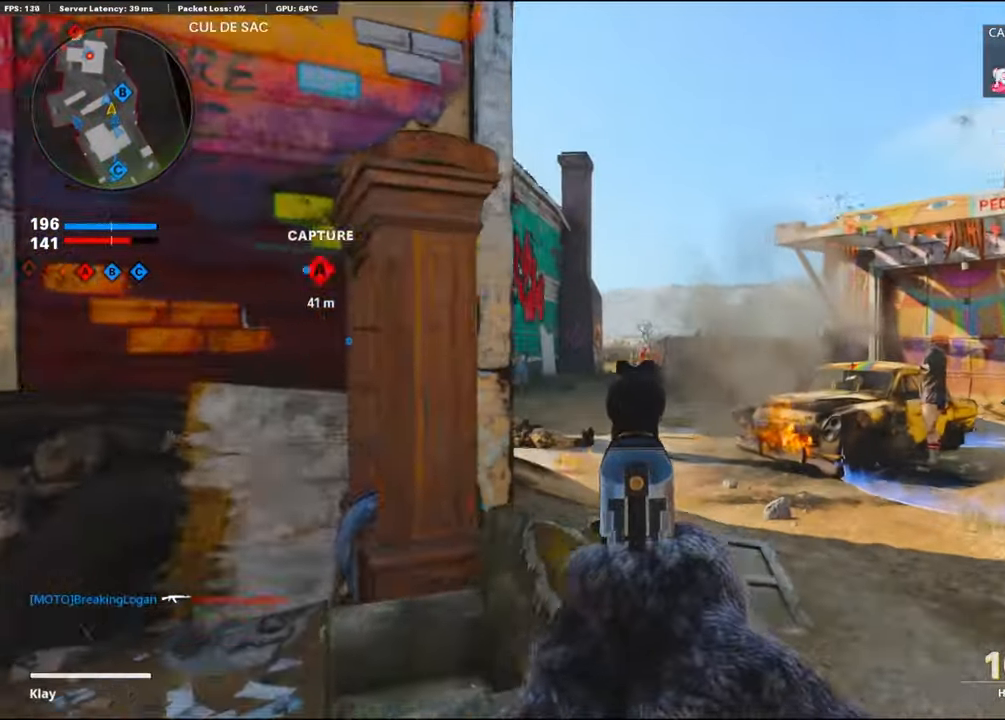
{"buttons": [], "left_stick": "up-right", "right_stick": "center", "events": [[250, "L1", "up"], [267, "right_stick", "center"]]}
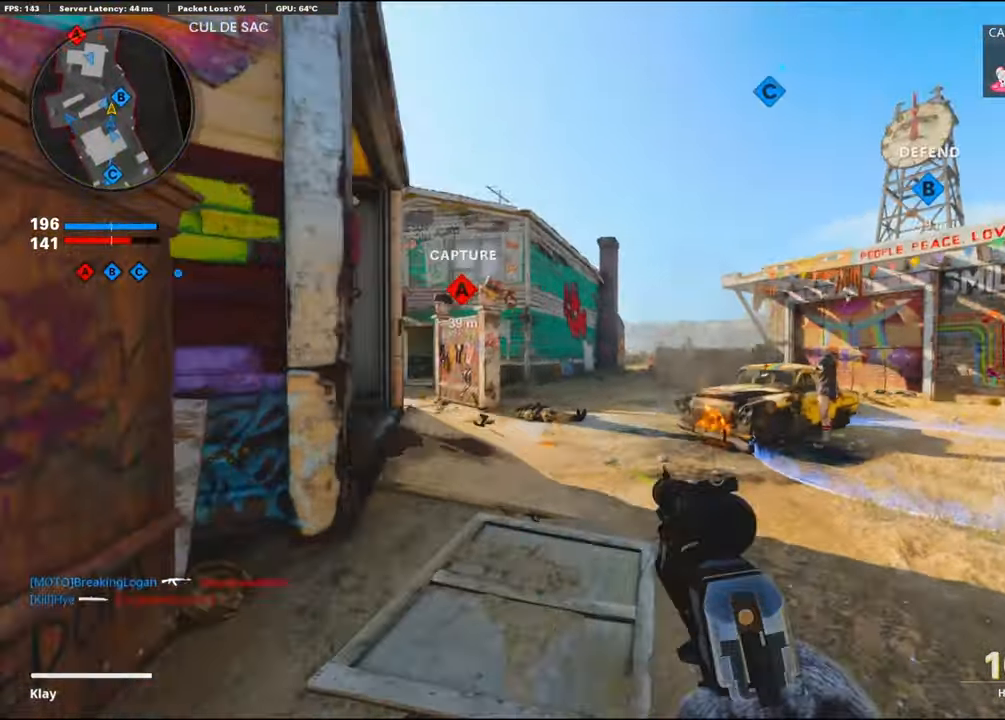
{"buttons": [], "left_stick": "up-right", "right_stick": "left", "events": [[300, "right_stick", "right"], [500, "right_stick", "left"]]}
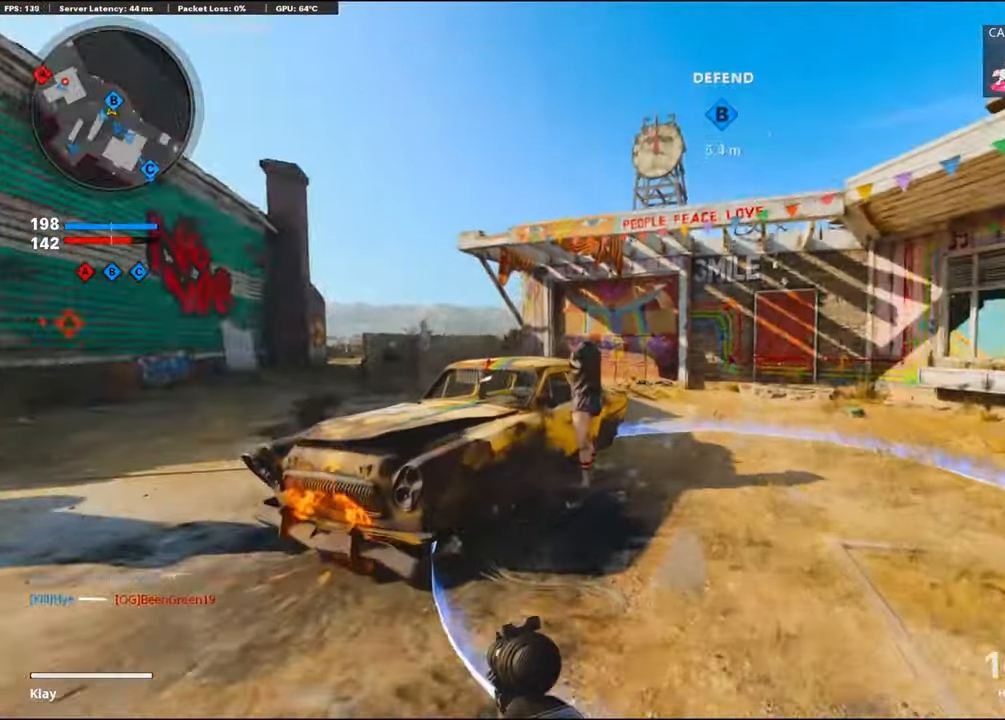
{"buttons": ["L3", "R3"], "left_stick": "up-right", "right_stick": "center", "events": [[134, "R3", "down"], [217, "right_stick", "center"], [334, "R3", "up"], [334, "right_stick", "left"], [484, "R3", "down"], [484, "right_stick", "center"], [500, "L3", "down"]]}
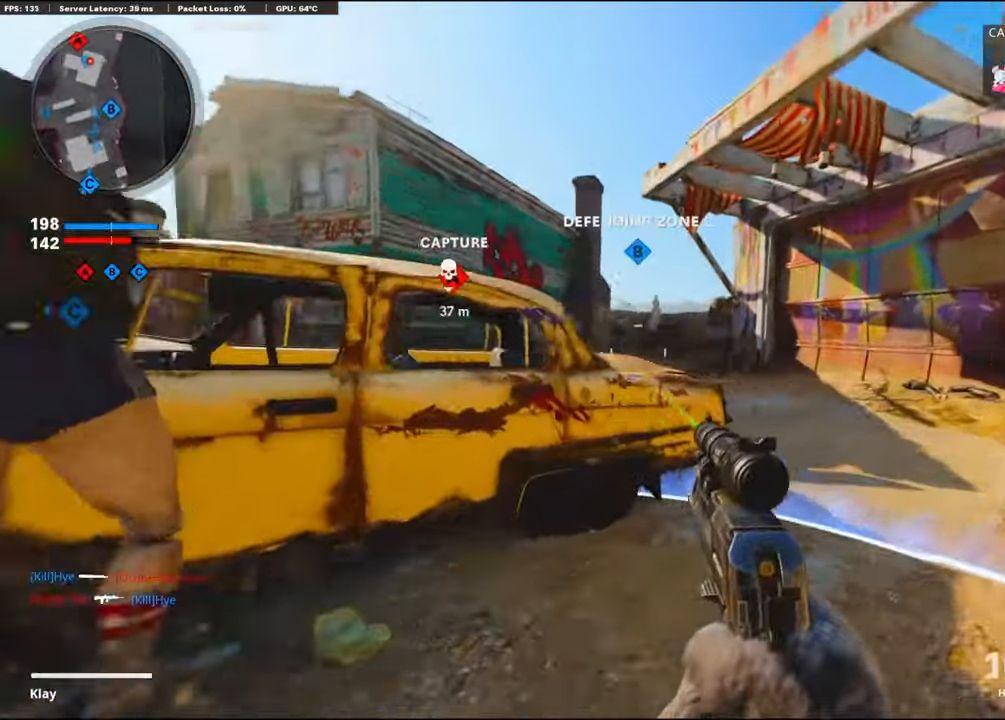
{"buttons": ["R2"], "left_stick": "up", "right_stick": "center", "events": [[100, "R3", "up"], [134, "L3", "up"], [284, "R2", "down"], [450, "left_stick", "up"]]}
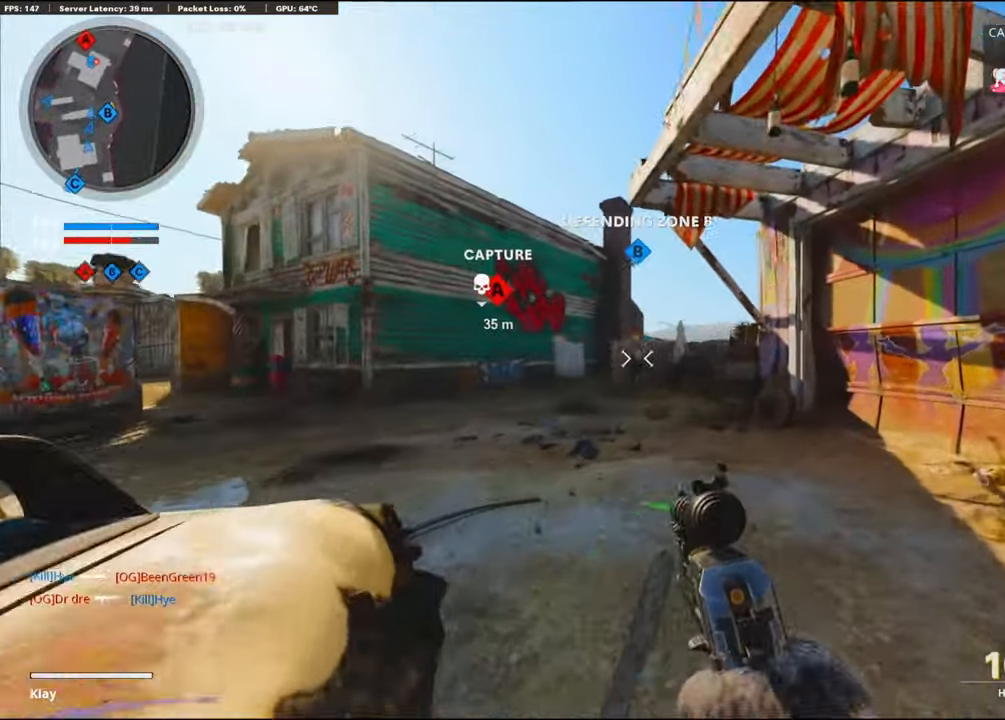
{"buttons": [], "left_stick": "up", "right_stick": "center", "events": [[84, "R2", "up"], [117, "CROSS", "down"], [267, "CROSS", "up"]]}
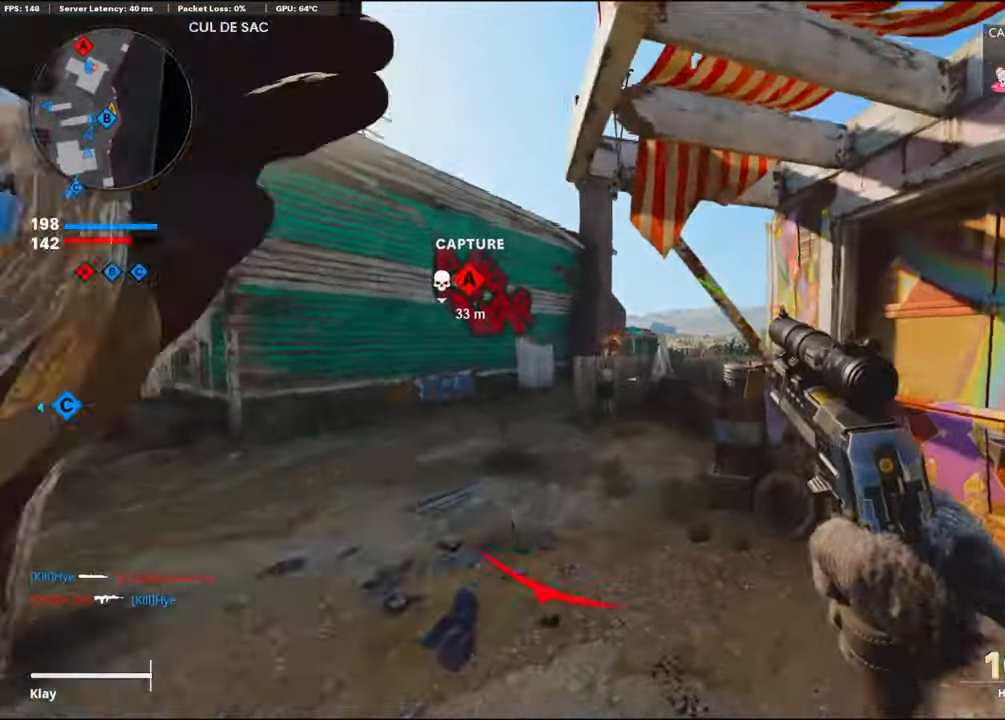
{"buttons": ["L1"], "left_stick": "right", "right_stick": "center", "events": [[217, "right_stick", "left"], [367, "left_stick", "up-right"], [434, "right_stick", "center"], [467, "L1", "down"], [484, "left_stick", "right"]]}
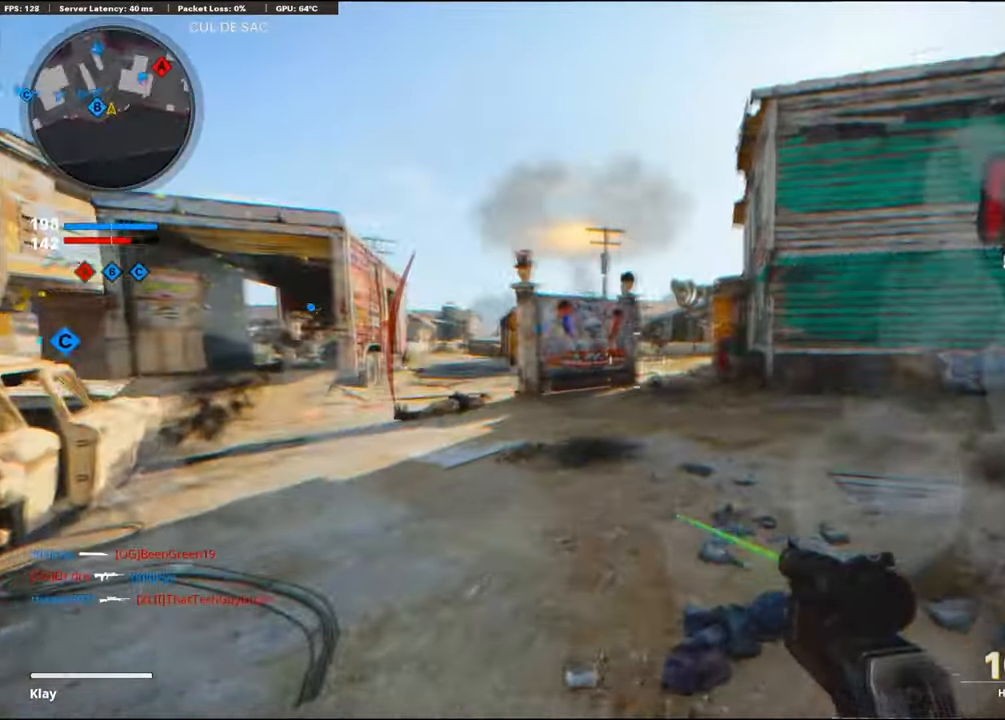
{"buttons": ["L1"], "left_stick": "left", "right_stick": "left", "events": [[34, "right_stick", "right"], [117, "right_stick", "center"], [234, "left_stick", "left"], [317, "right_stick", "left"]]}
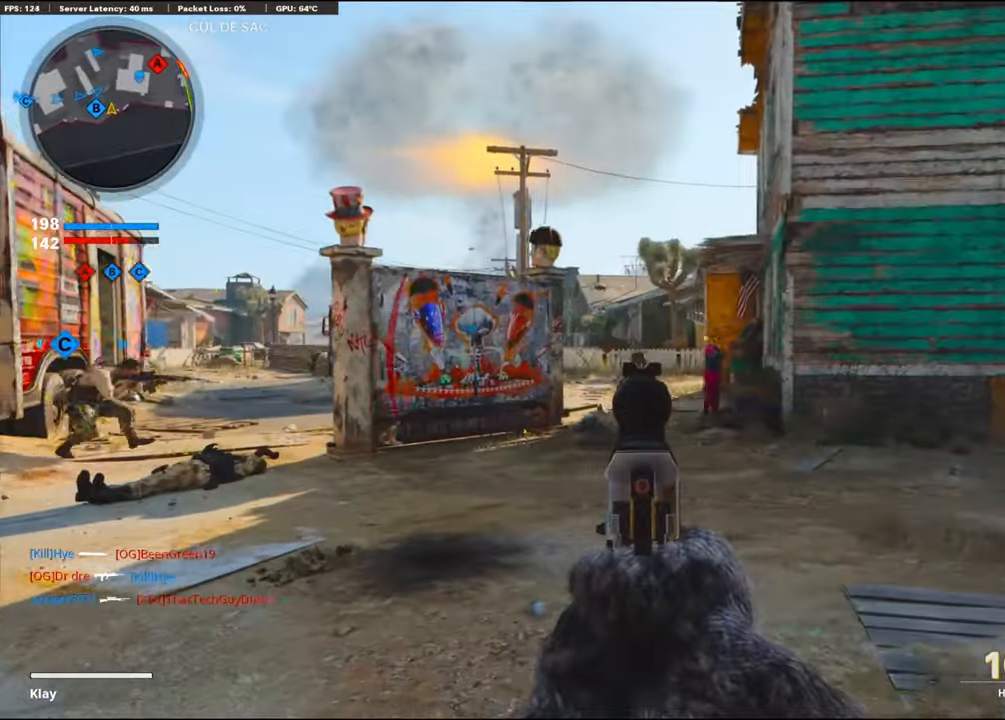
{"buttons": ["L1"], "left_stick": "up-left", "right_stick": "right", "events": [[84, "right_stick", "center"], [134, "left_stick", "up"], [134, "right_stick", "up-right"], [234, "left_stick", "up-left"], [234, "right_stick", "right"], [350, "right_stick", "center"], [384, "left_stick", "left"], [417, "right_stick", "right"], [500, "left_stick", "up-left"]]}
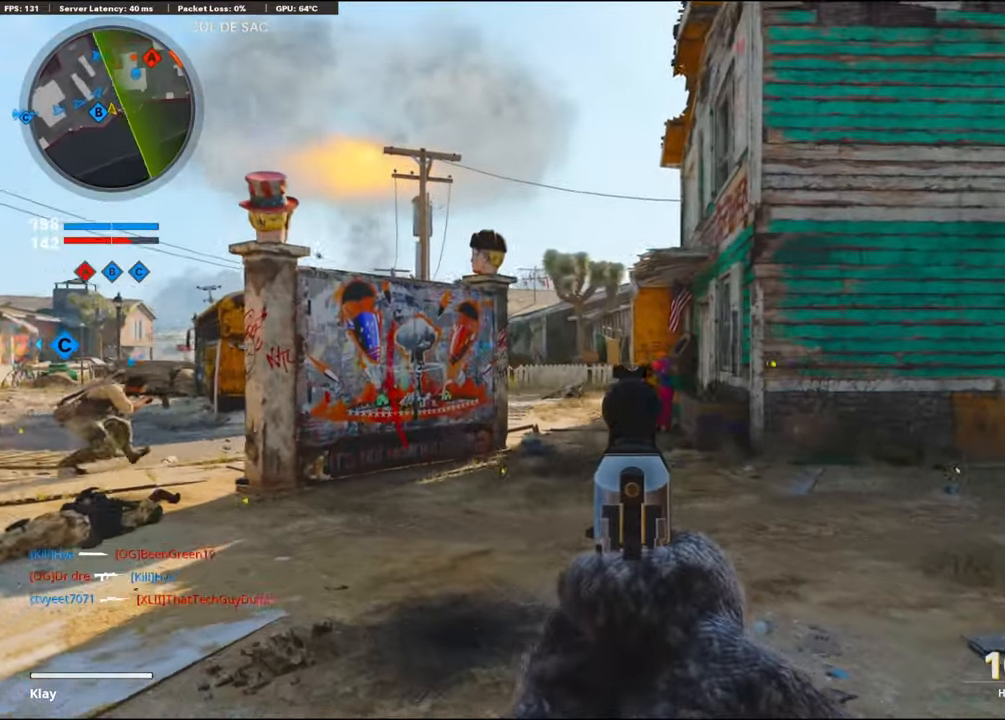
{"buttons": ["L3"], "left_stick": "up", "right_stick": "right", "events": [[167, "R1", "down"], [184, "right_stick", "center"], [217, "left_stick", "up"], [250, "L1", "up"], [284, "R1", "up"], [300, "L3", "down"], [367, "right_stick", "right"]]}
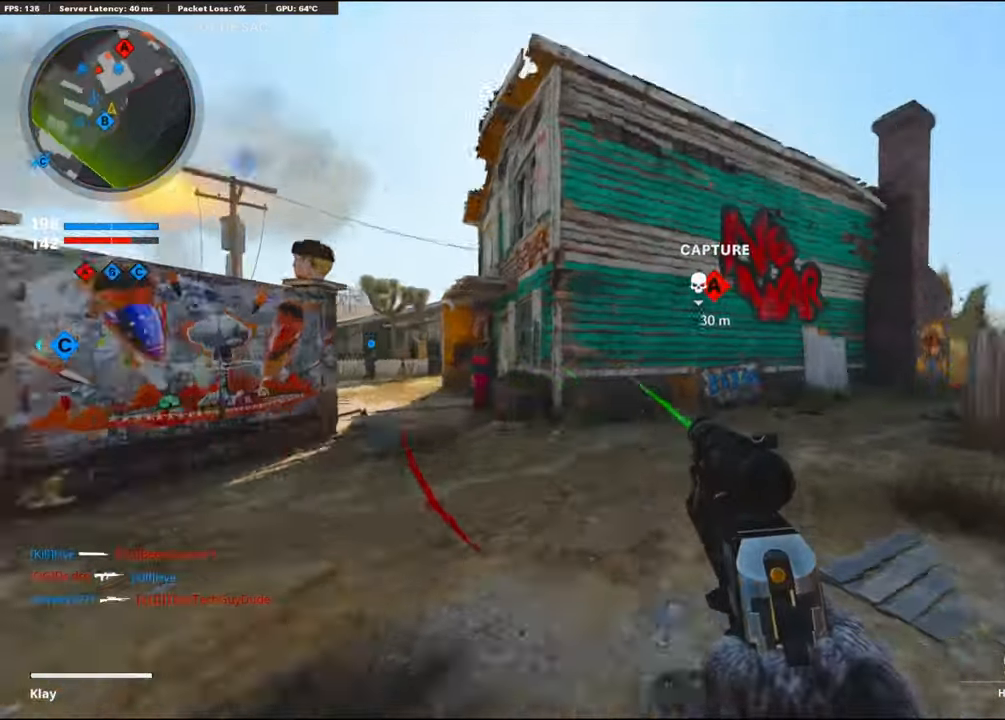
{"buttons": [], "left_stick": "up-left", "right_stick": "center", "events": [[67, "left_stick", "up-left"], [200, "right_stick", "center"], [267, "R3", "down"], [367, "L3", "up"], [434, "R3", "up"]]}
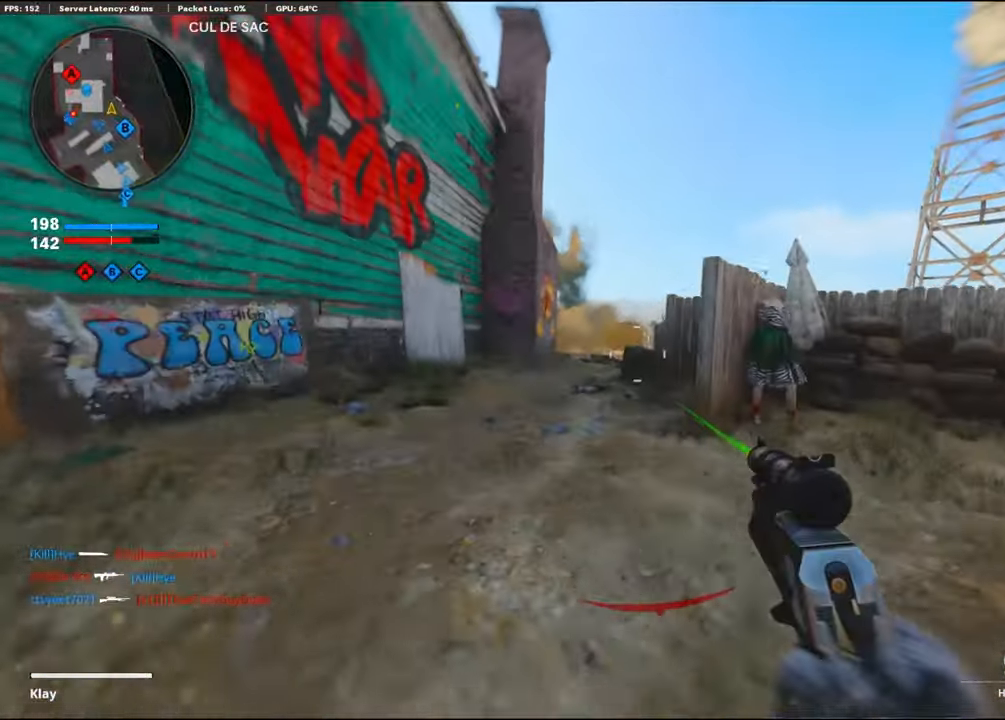
{"buttons": [], "left_stick": "up", "right_stick": "center", "events": [[50, "L3", "down"], [50, "R3", "down"], [117, "R3", "up"], [134, "L3", "up"], [200, "right_stick", "left"], [284, "right_stick", "center"], [350, "left_stick", "up"]]}
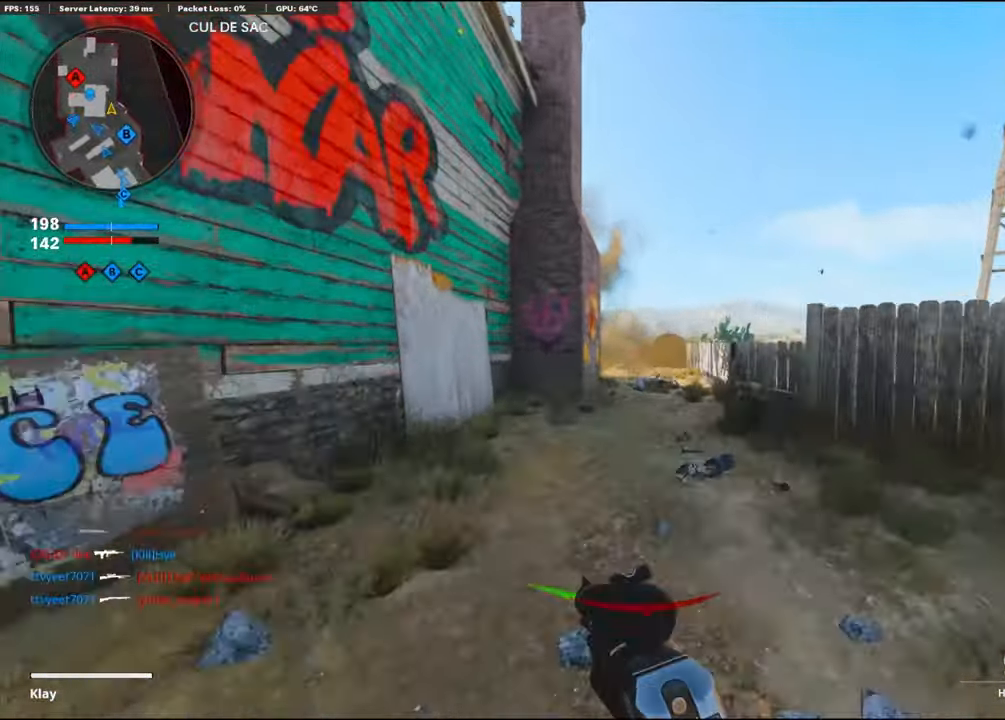
{"buttons": [], "left_stick": "up", "right_stick": "center", "events": []}
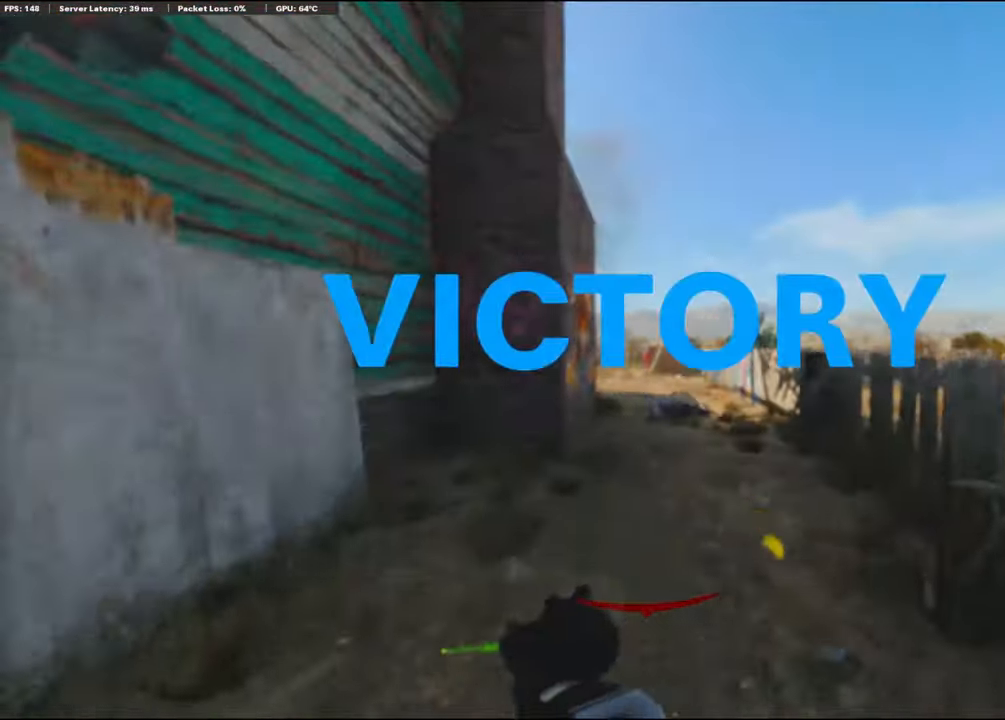
{"buttons": [], "left_stick": "up", "right_stick": "center", "events": []}
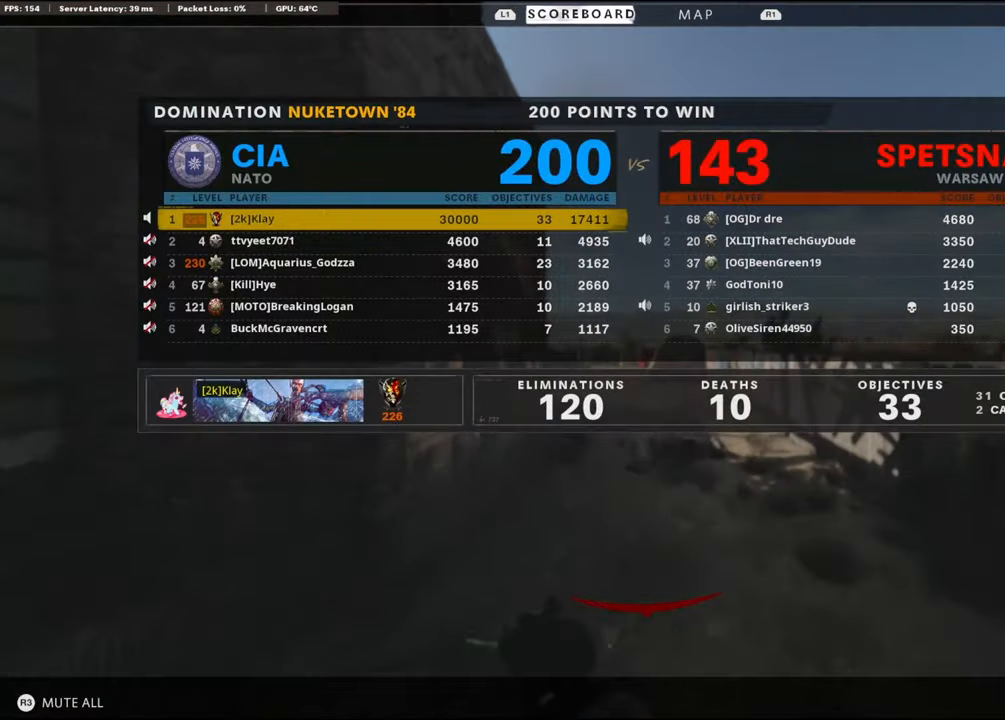
{"buttons": [], "left_stick": "up", "right_stick": "center", "events": []}
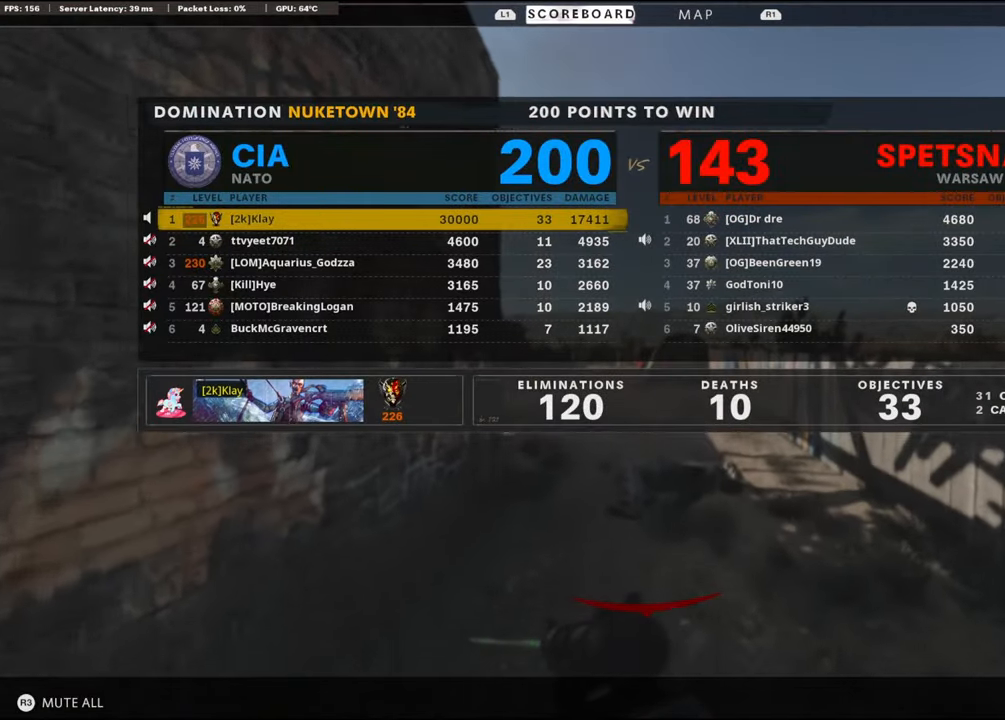
{"buttons": [], "left_stick": "up", "right_stick": "center", "events": []}
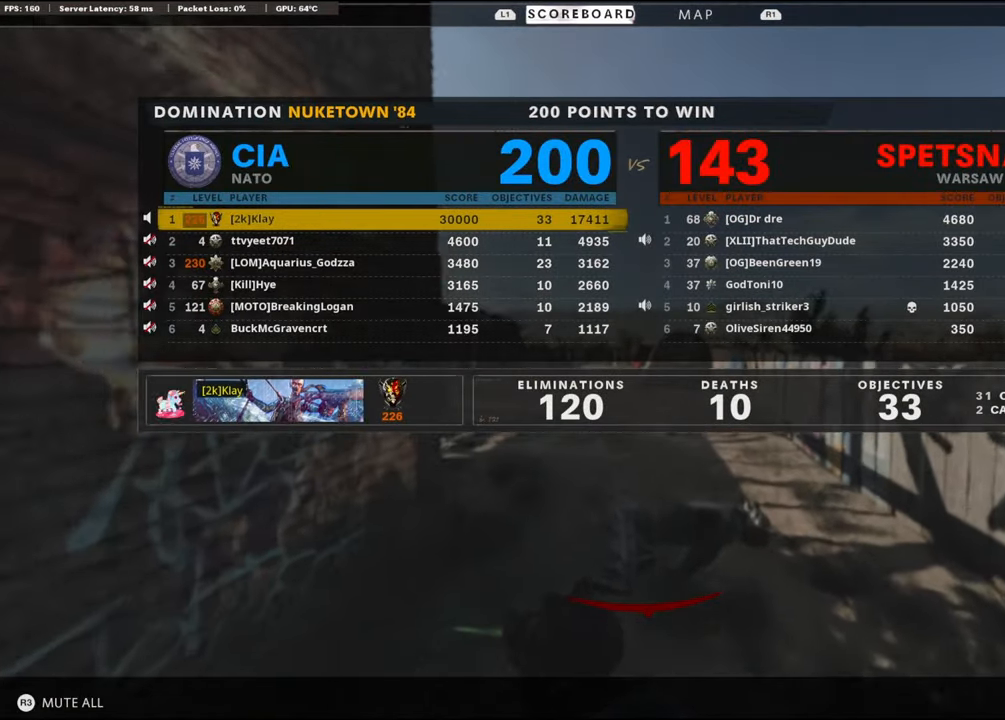
{"buttons": [], "left_stick": "up", "right_stick": "center", "events": []}